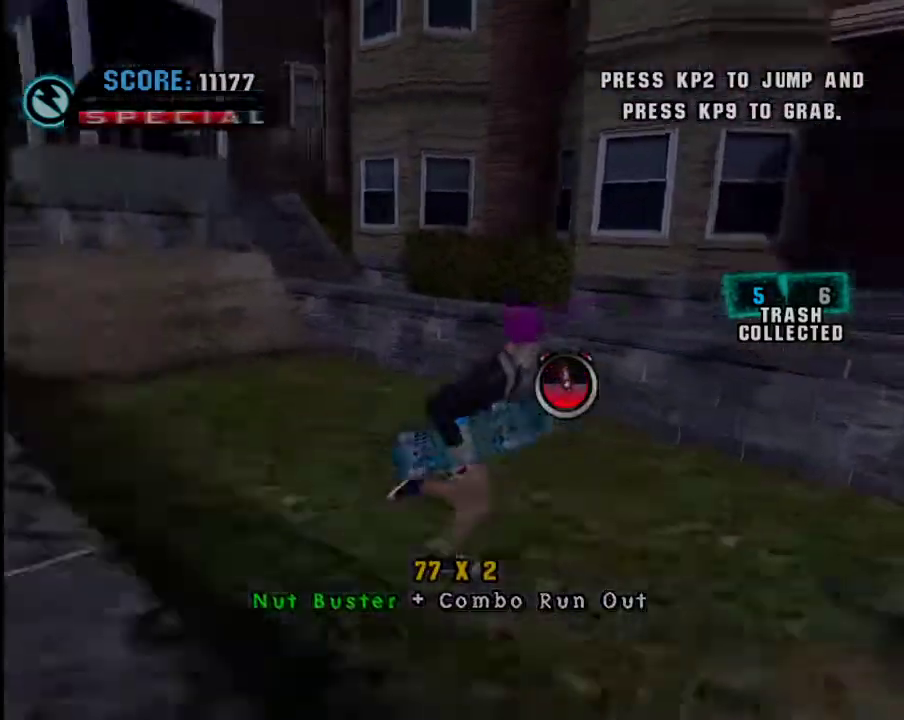
Gameplay with a controller (Xbox layout); each line is a JSON object with the inputs held at the frame after it. "events" lists button and stick changes between this image and that frame as [ms after this image, input, new state], when the widget could be followed in between.
{"buttons": [], "left_stick": "up", "right_stick": "center", "events": [[33, "left_stick", "down-right"], [200, "left_stick", "center"], [283, "right_stick", "center"], [384, "left_stick", "up"]]}
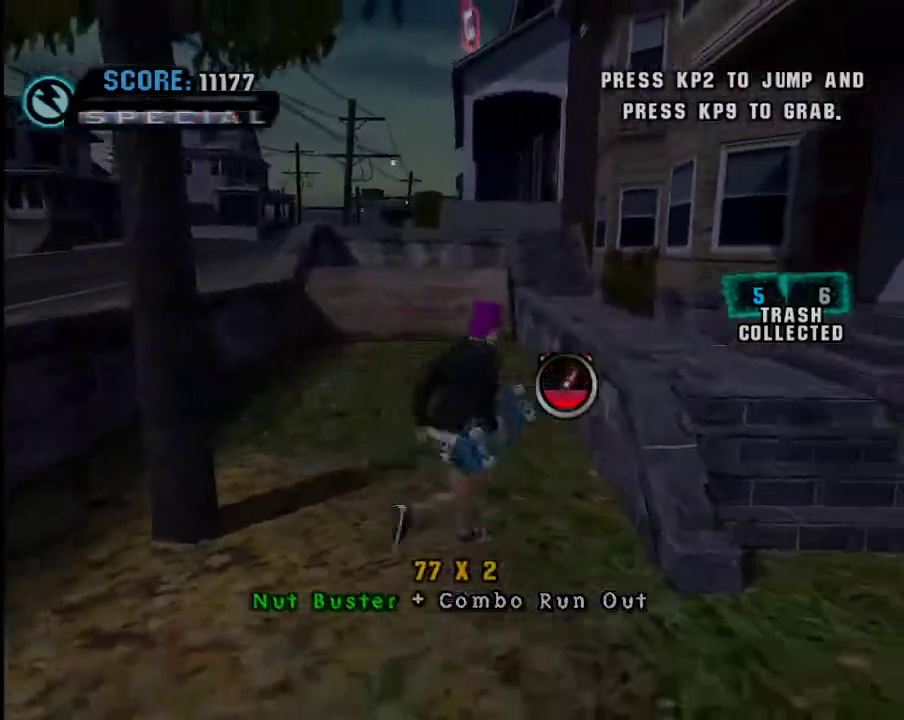
{"buttons": [], "left_stick": "center", "right_stick": "right", "events": [[84, "left_stick", "up-left"], [84, "right_stick", "right"], [201, "left_stick", "center"], [234, "right_stick", "left"], [301, "left_stick", "left"], [484, "left_stick", "center"], [484, "right_stick", "right"]]}
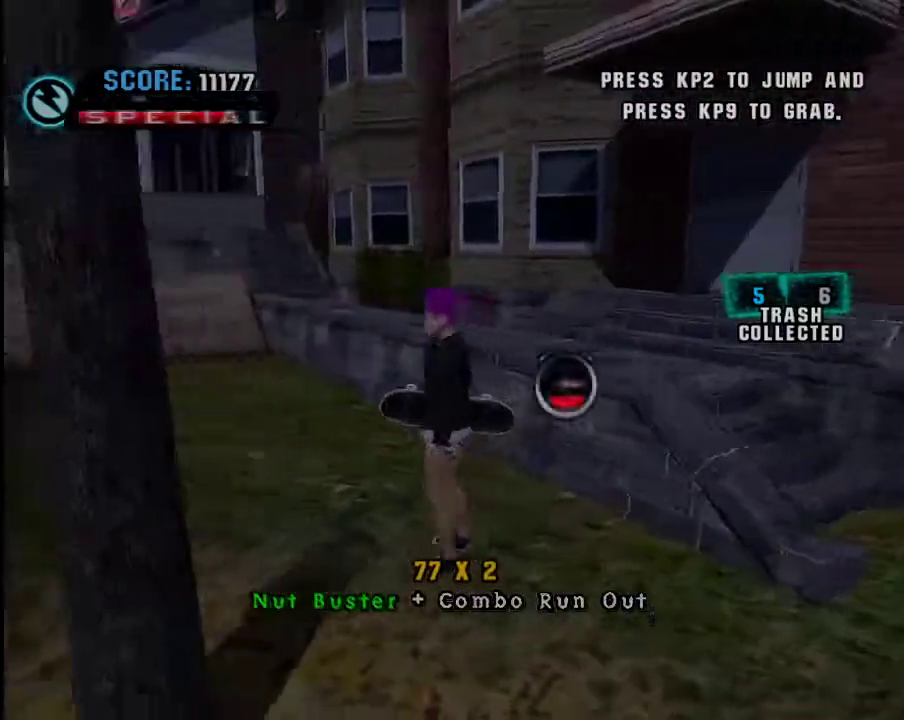
{"buttons": [], "left_stick": "center", "right_stick": "center", "events": [[200, "left_stick", "left"], [450, "left_stick", "center"], [484, "right_stick", "center"]]}
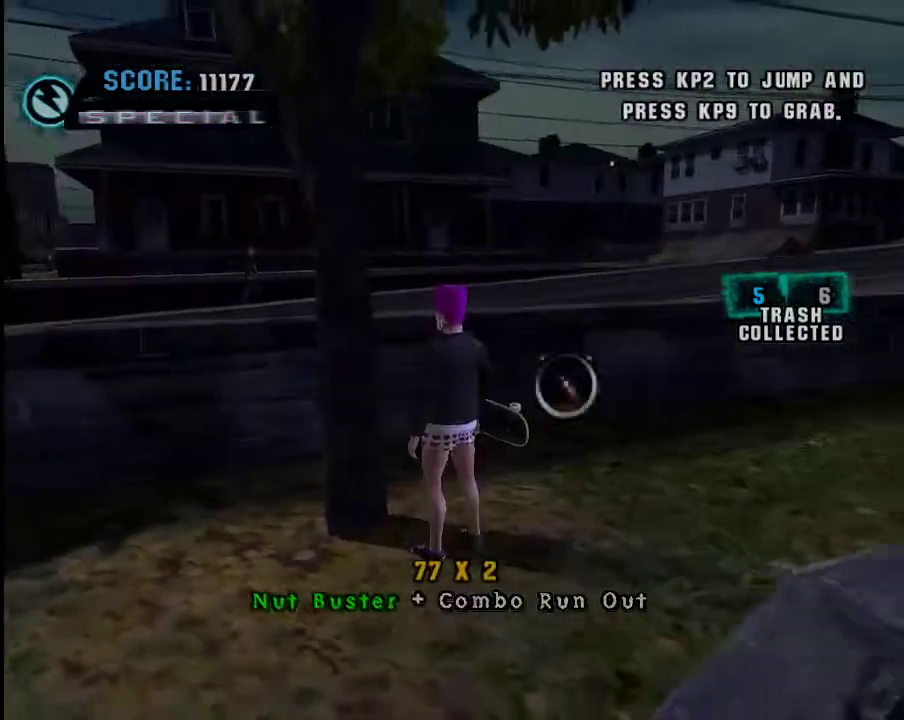
{"buttons": [], "left_stick": "center", "right_stick": "left", "events": [[234, "right_stick", "left"]]}
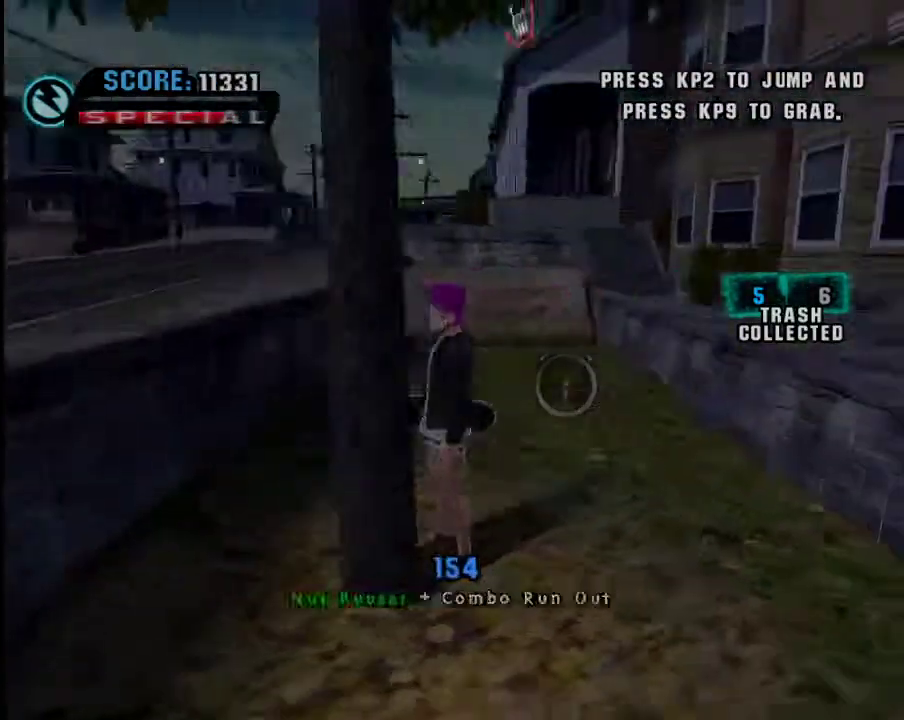
{"buttons": [], "left_stick": "up", "right_stick": "center", "events": [[50, "left_stick", "up"], [100, "right_stick", "center"], [250, "left_stick", "center"], [450, "left_stick", "up"]]}
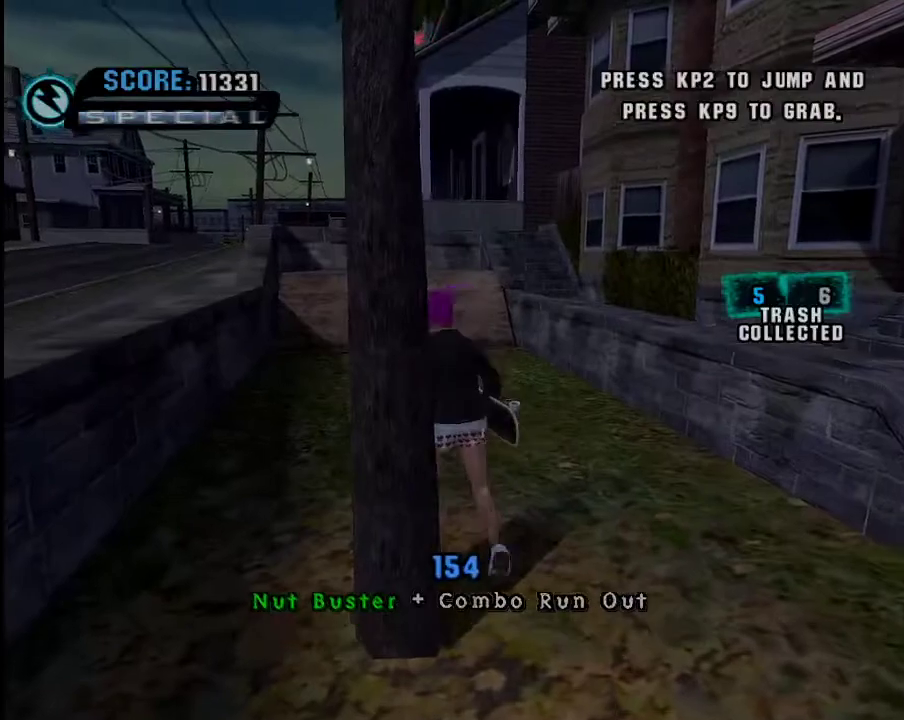
{"buttons": [], "left_stick": "center", "right_stick": "center", "events": [[367, "left_stick", "center"]]}
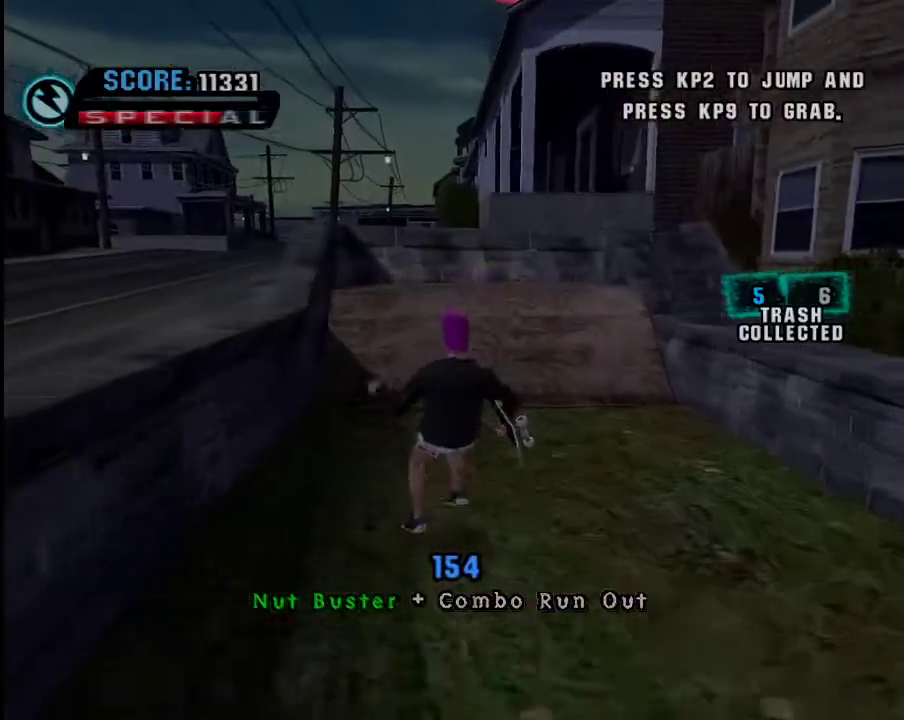
{"buttons": [], "left_stick": "up-left", "right_stick": "center", "events": [[217, "left_stick", "down-left"], [267, "left_stick", "up-left"], [367, "A", "down"], [484, "A", "up"]]}
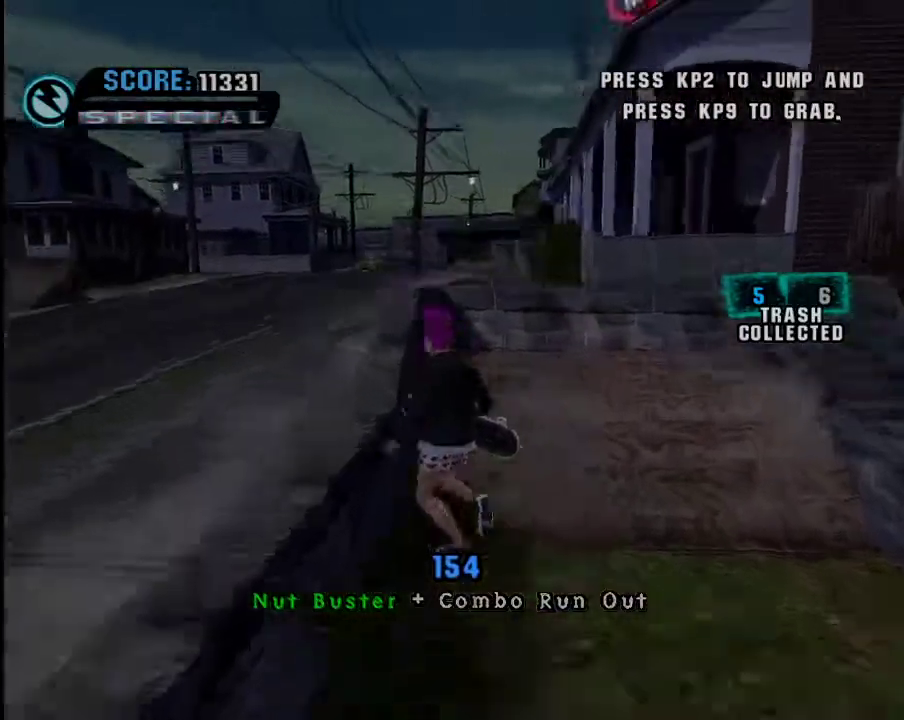
{"buttons": [], "left_stick": "up-left", "right_stick": "right", "events": [[234, "right_stick", "right"]]}
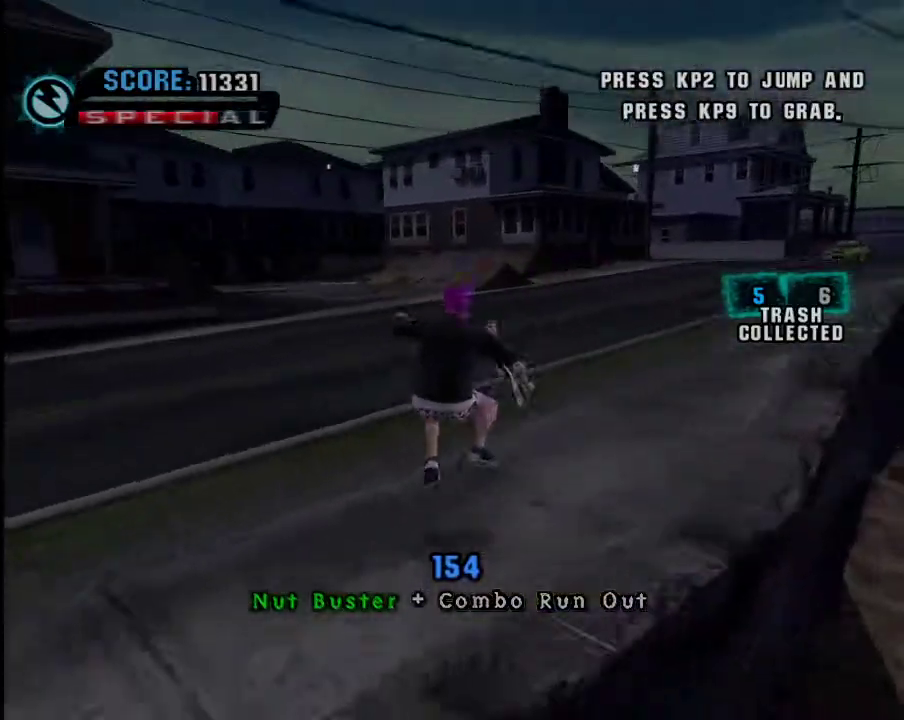
{"buttons": ["A"], "left_stick": "center", "right_stick": "center", "events": [[33, "right_stick", "center"], [133, "A", "down"], [167, "L1", "down"], [233, "L1", "up"], [283, "left_stick", "center"]]}
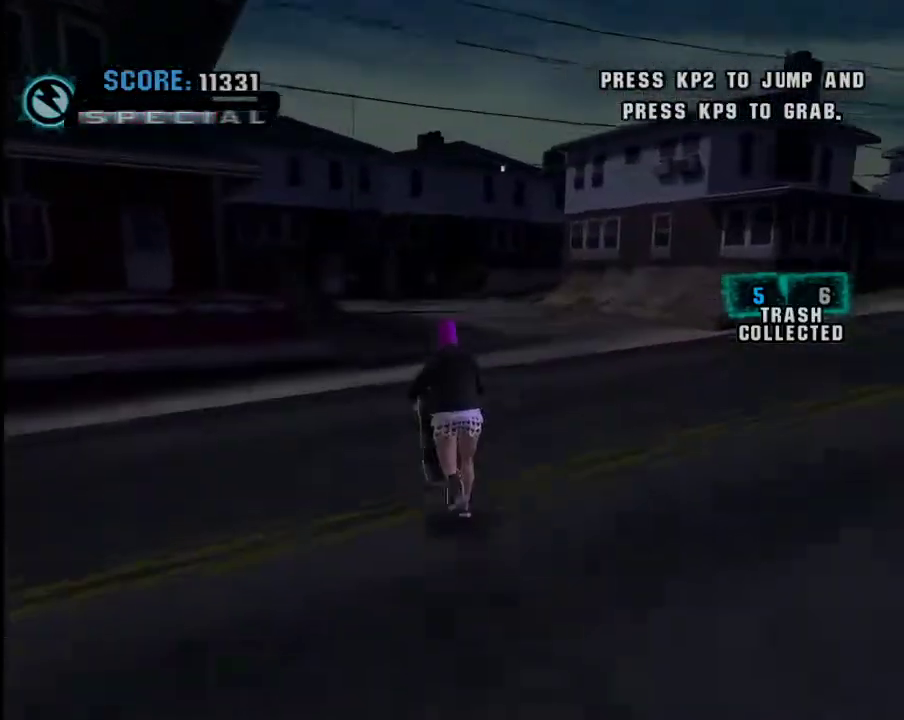
{"buttons": ["L1"], "left_stick": "up-right", "right_stick": "right", "events": [[34, "left_stick", "up"], [167, "left_stick", "center"], [284, "left_stick", "up"], [334, "A", "up"], [367, "left_stick", "up-right"], [451, "L1", "down"], [484, "right_stick", "right"]]}
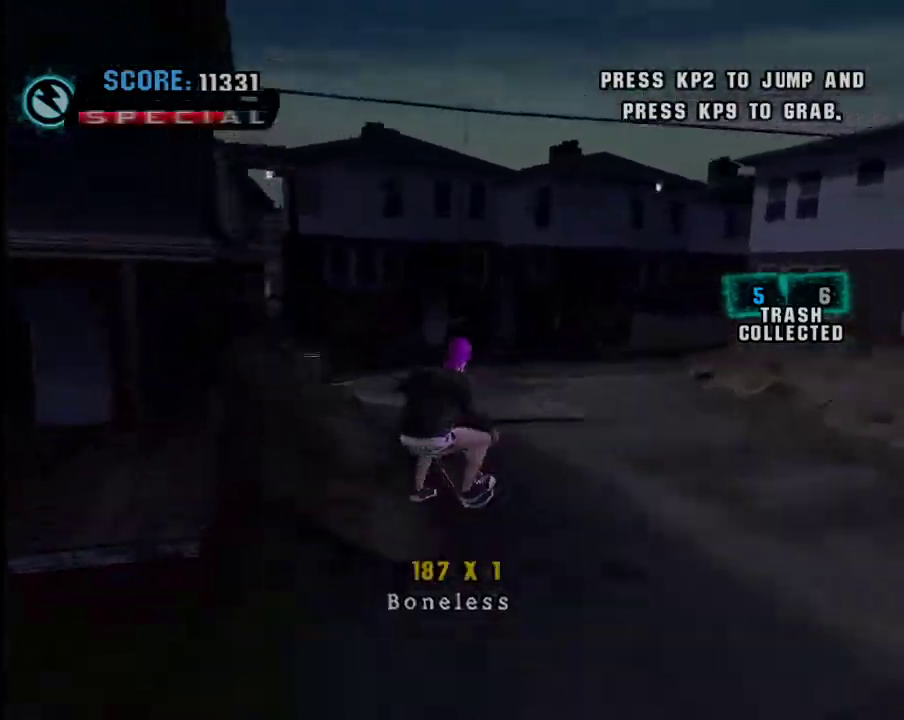
{"buttons": [], "left_stick": "up-right", "right_stick": "right", "events": [[33, "L1", "up"]]}
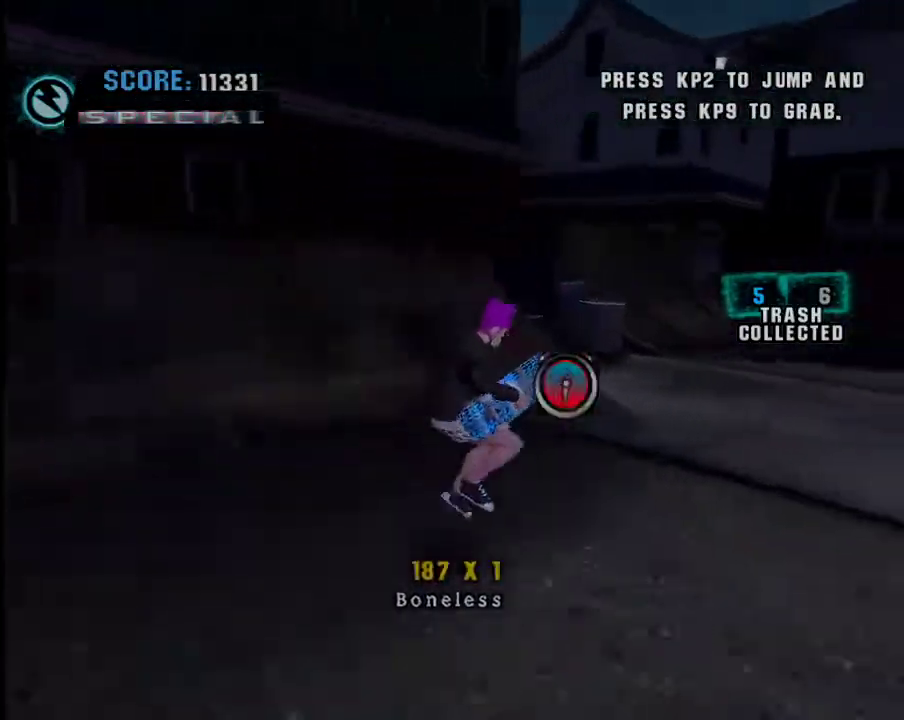
{"buttons": ["A"], "left_stick": "up", "right_stick": "center", "events": [[34, "right_stick", "center"], [84, "left_stick", "up-left"], [150, "A", "down"], [150, "L1", "down"], [150, "left_stick", "left"], [234, "L1", "up"], [401, "left_stick", "center"], [451, "left_stick", "up"]]}
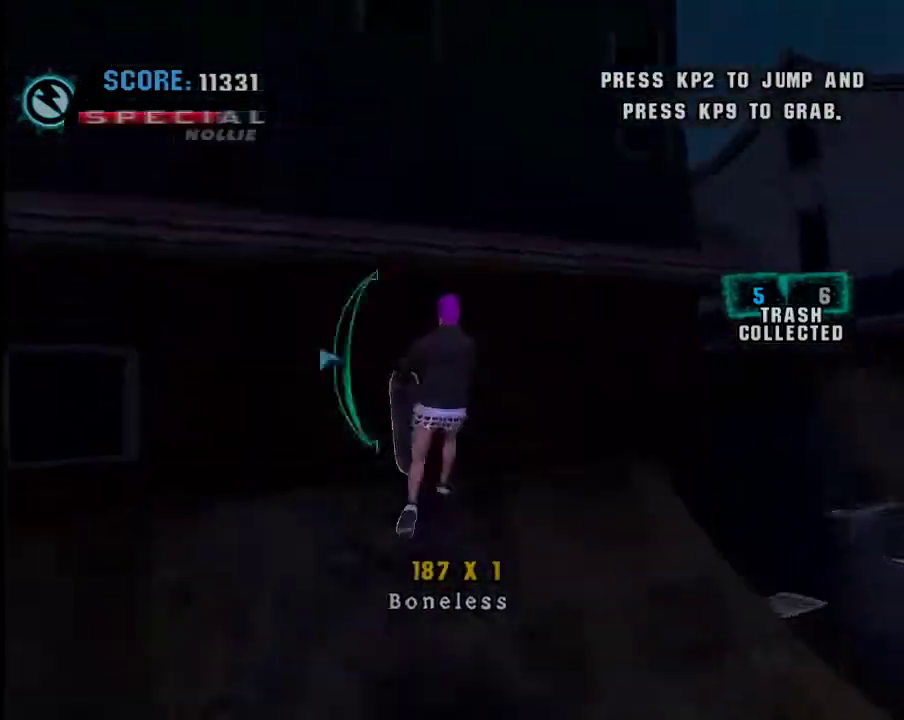
{"buttons": [], "left_stick": "left", "right_stick": "center", "events": [[33, "A", "up"], [83, "left_stick", "center"], [283, "left_stick", "left"], [333, "L1", "down"], [484, "L1", "up"]]}
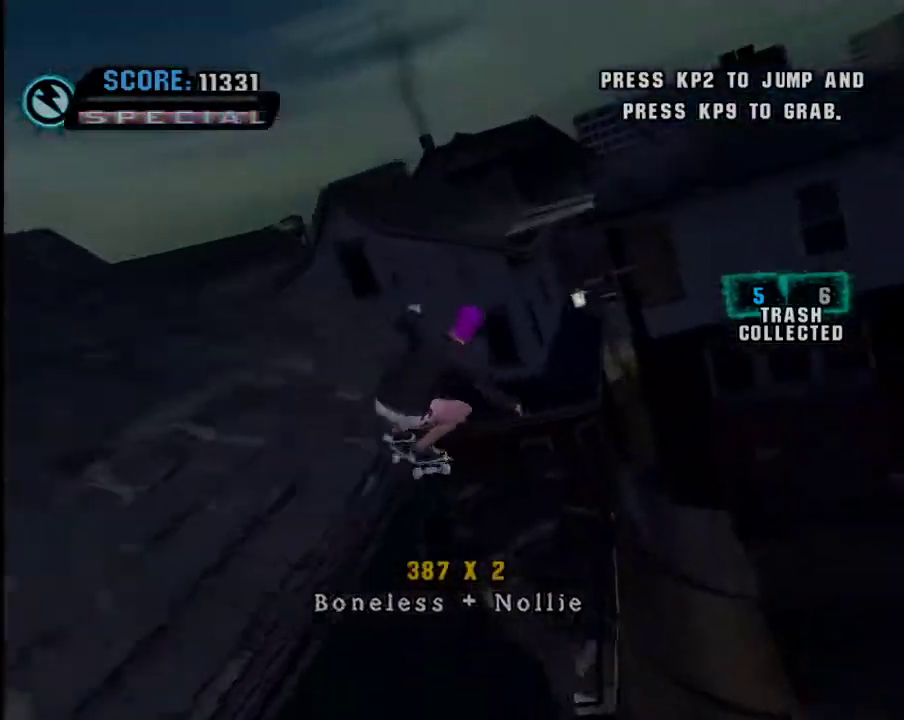
{"buttons": [], "left_stick": "up-left", "right_stick": "center", "events": [[84, "A", "down"], [201, "A", "up"], [284, "A", "down"], [367, "A", "up"], [484, "left_stick", "up-left"]]}
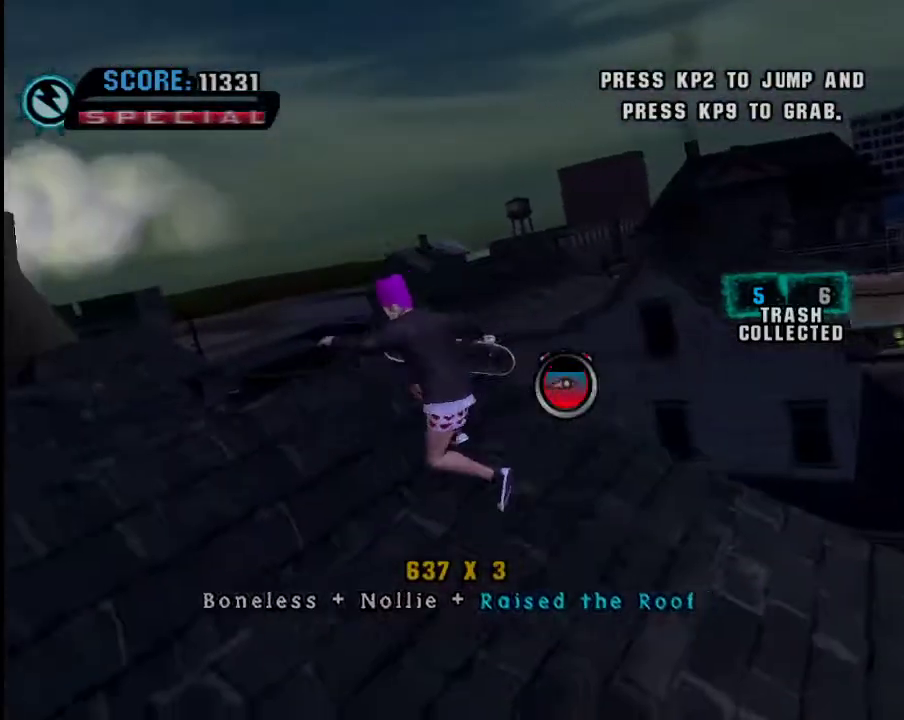
{"buttons": [], "left_stick": "right", "right_stick": "center", "events": [[117, "right_stick", "right"], [150, "left_stick", "up"], [283, "right_stick", "center"], [500, "left_stick", "right"]]}
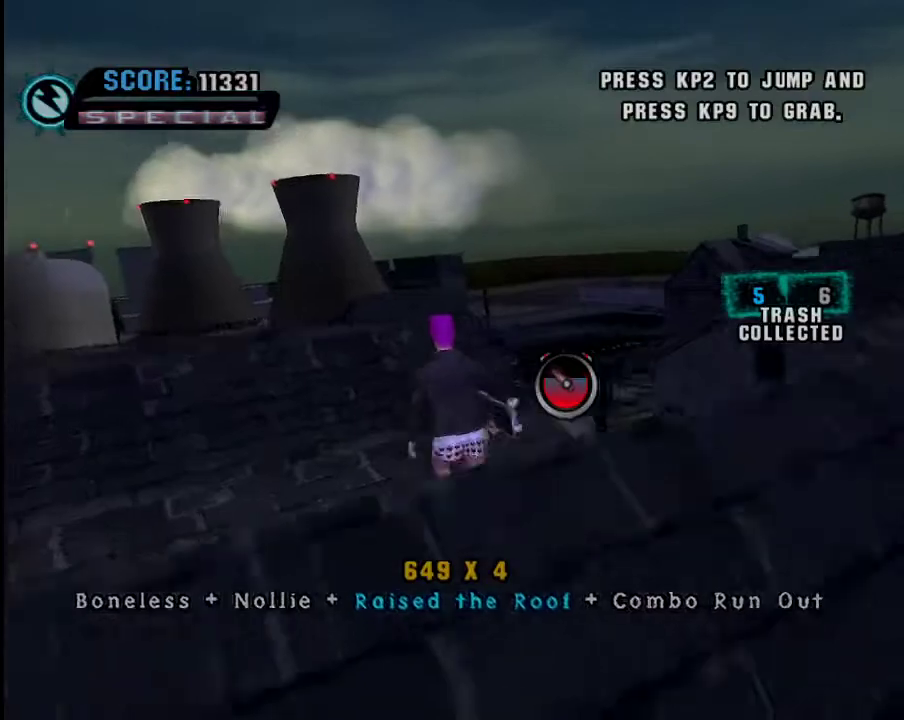
{"buttons": [], "left_stick": "up", "right_stick": "center", "events": [[100, "left_stick", "center"], [150, "right_stick", "left"], [201, "left_stick", "right"], [251, "left_stick", "up-right"], [351, "left_stick", "up"], [401, "right_stick", "center"]]}
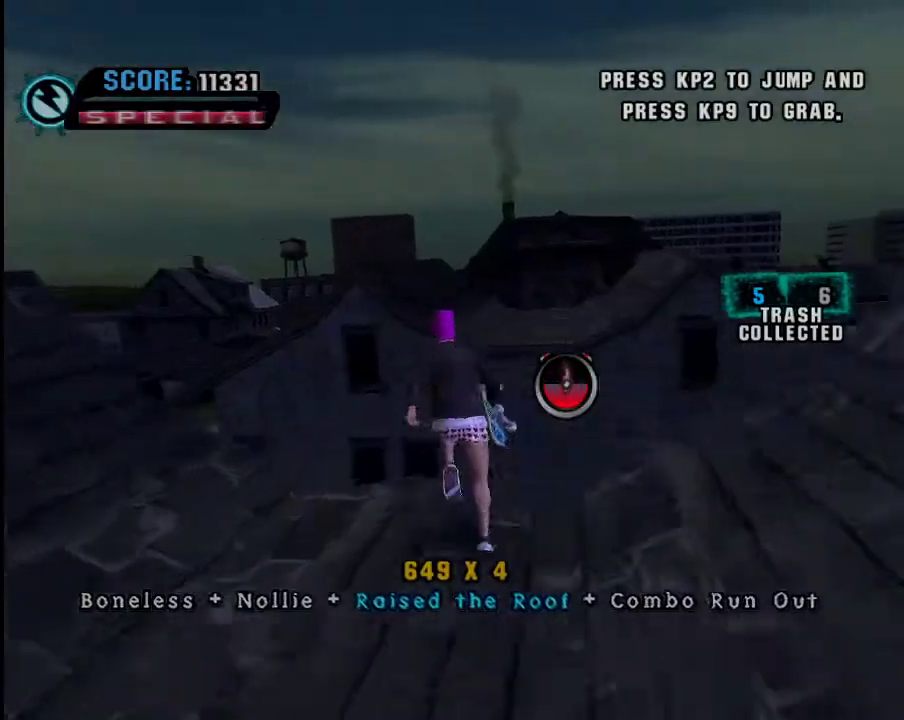
{"buttons": [], "left_stick": "up-right", "right_stick": "center", "events": [[17, "A", "down"], [100, "left_stick", "up-right"], [317, "A", "up"]]}
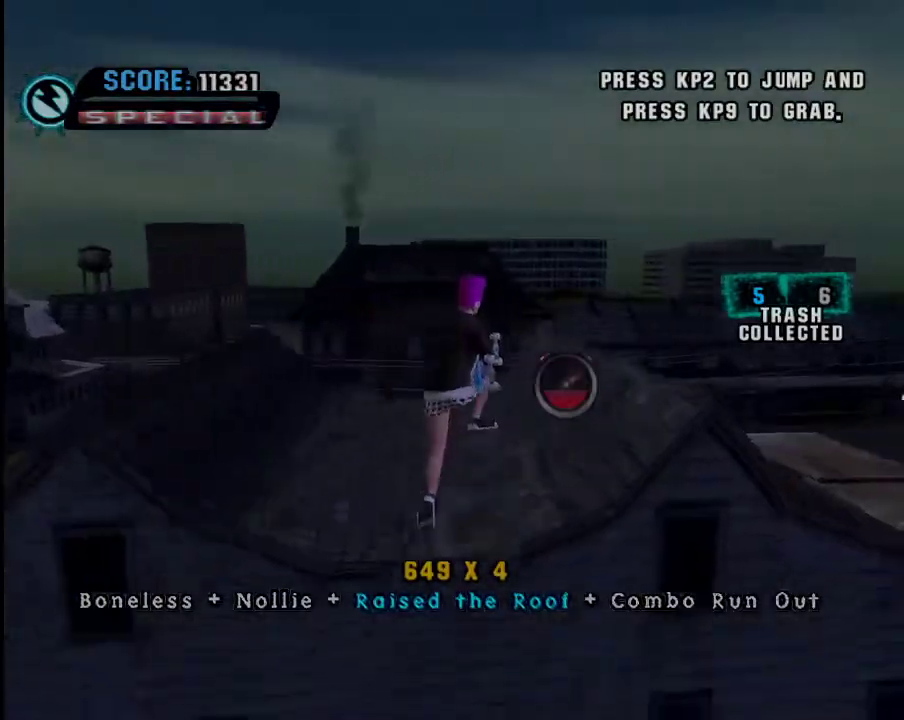
{"buttons": [], "left_stick": "up-right", "right_stick": "right", "events": [[67, "left_stick", "up"], [167, "right_stick", "right"], [367, "left_stick", "up-right"]]}
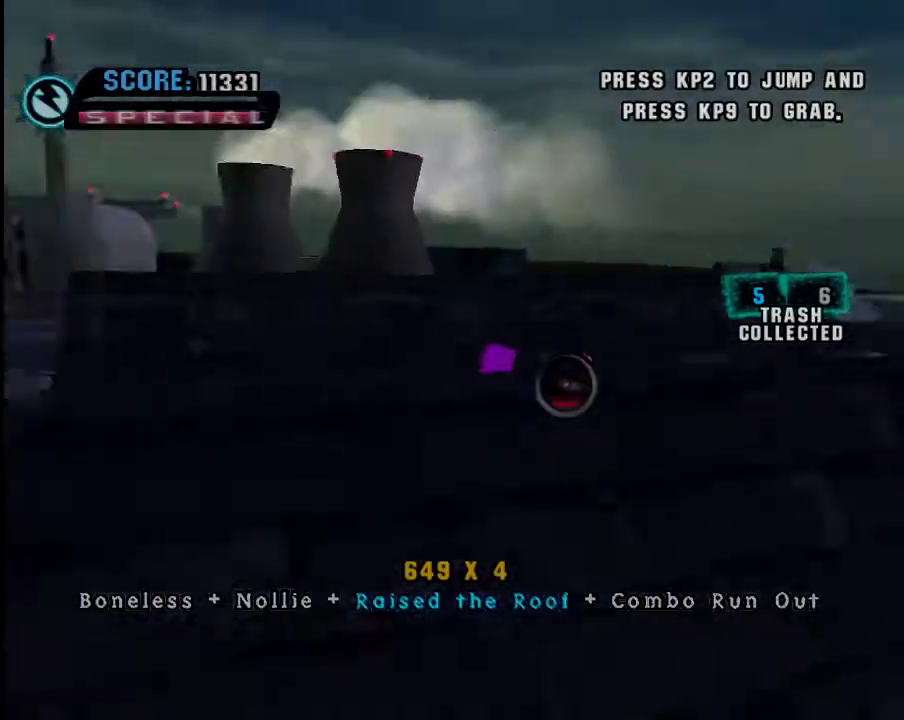
{"buttons": ["A"], "left_stick": "up", "right_stick": "center", "events": [[67, "left_stick", "up"], [183, "left_stick", "up-left"], [367, "right_stick", "center"], [484, "A", "down"], [484, "left_stick", "up"]]}
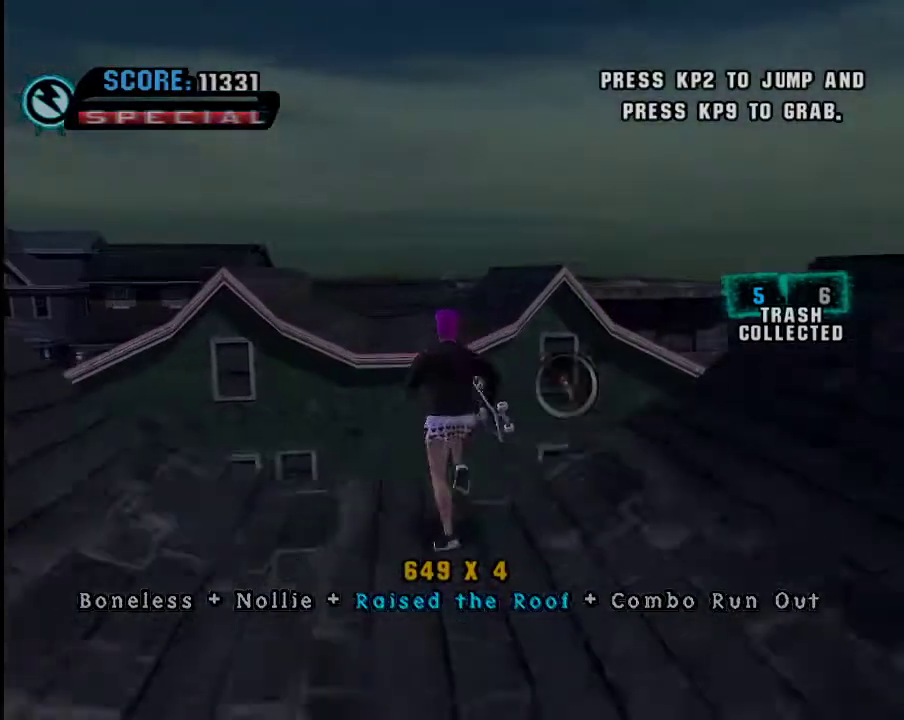
{"buttons": [], "left_stick": "up", "right_stick": "right", "events": [[134, "A", "up"], [134, "left_stick", "up-right"], [284, "left_stick", "up"], [384, "right_stick", "right"]]}
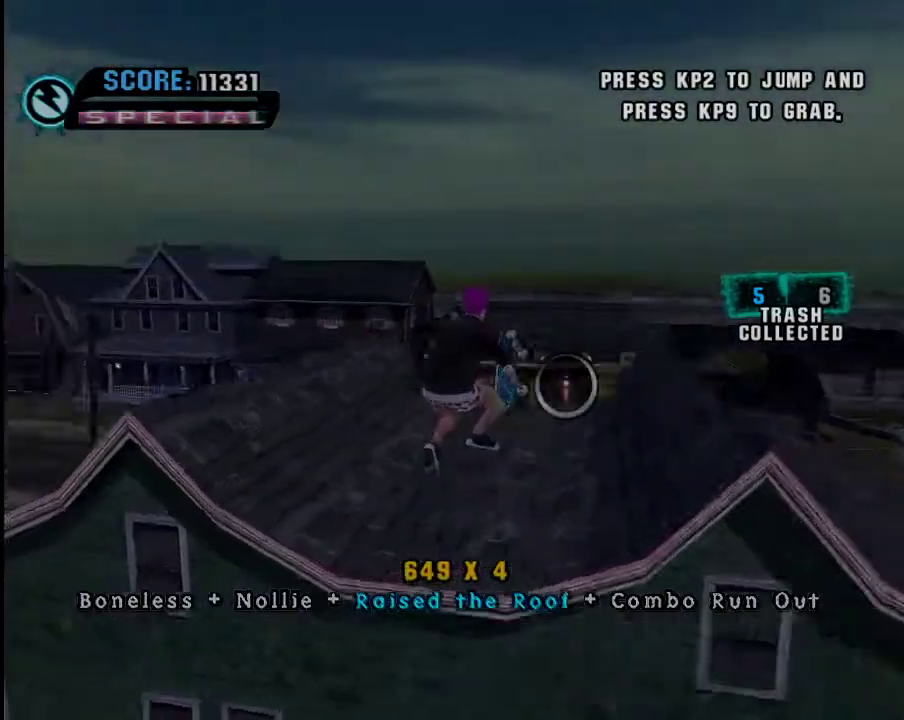
{"buttons": ["A", "L1"], "left_stick": "up-left", "right_stick": "center", "events": [[83, "right_stick", "center"], [333, "A", "down"], [333, "left_stick", "up-left"], [434, "L1", "down"]]}
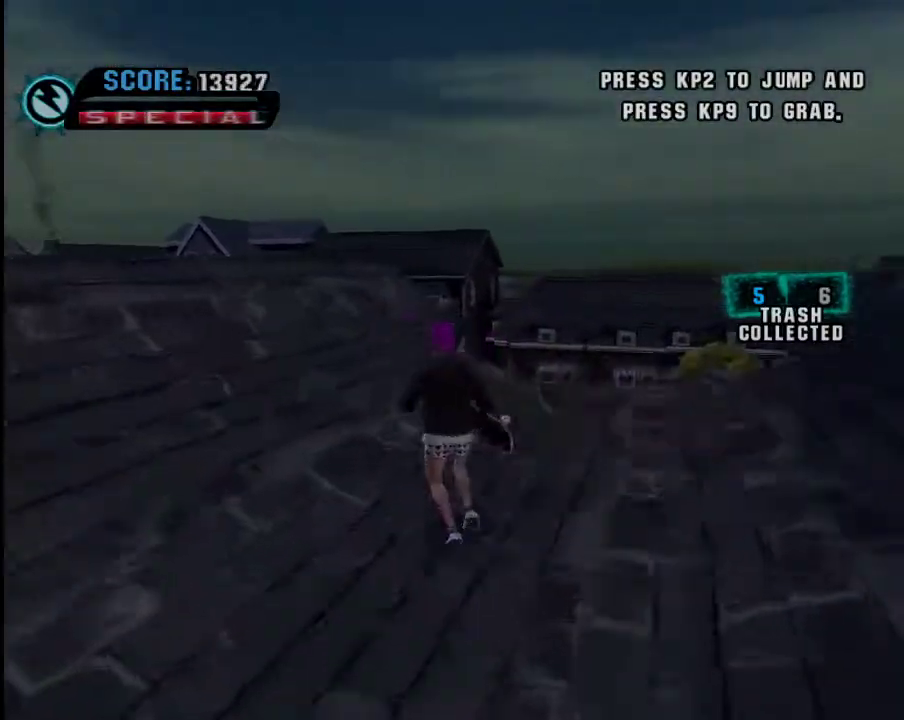
{"buttons": ["A", "B"], "left_stick": "up", "right_stick": "center", "events": [[34, "L1", "up"], [34, "left_stick", "center"], [334, "left_stick", "up"], [484, "B", "down"]]}
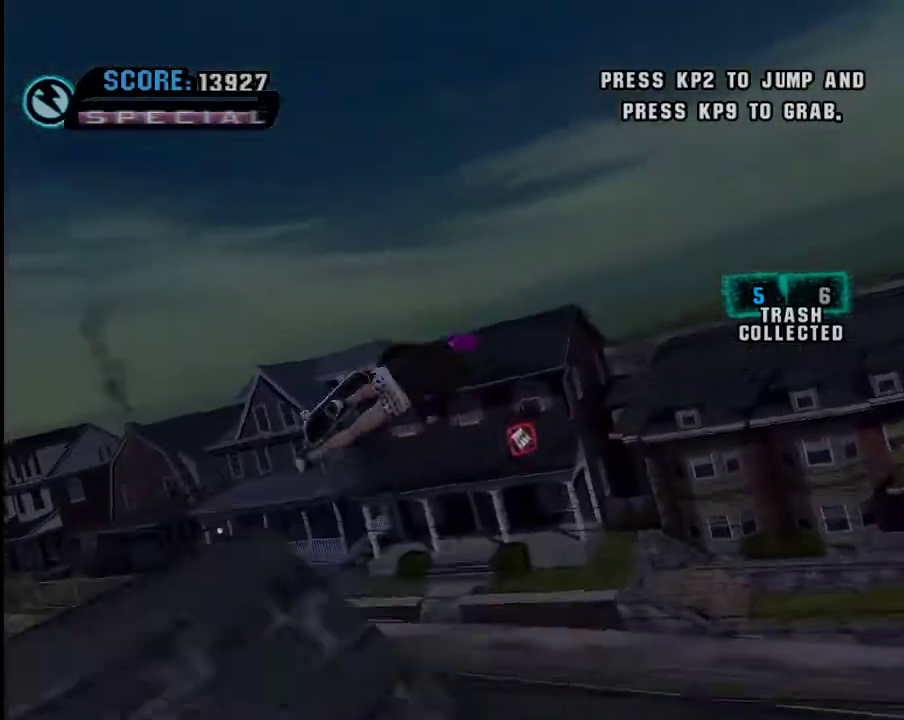
{"buttons": ["L1"], "left_stick": "right", "right_stick": "center", "events": [[100, "B", "up"], [133, "A", "up"], [133, "left_stick", "center"], [183, "A", "down"], [300, "A", "up"], [350, "left_stick", "right"], [450, "L1", "down"]]}
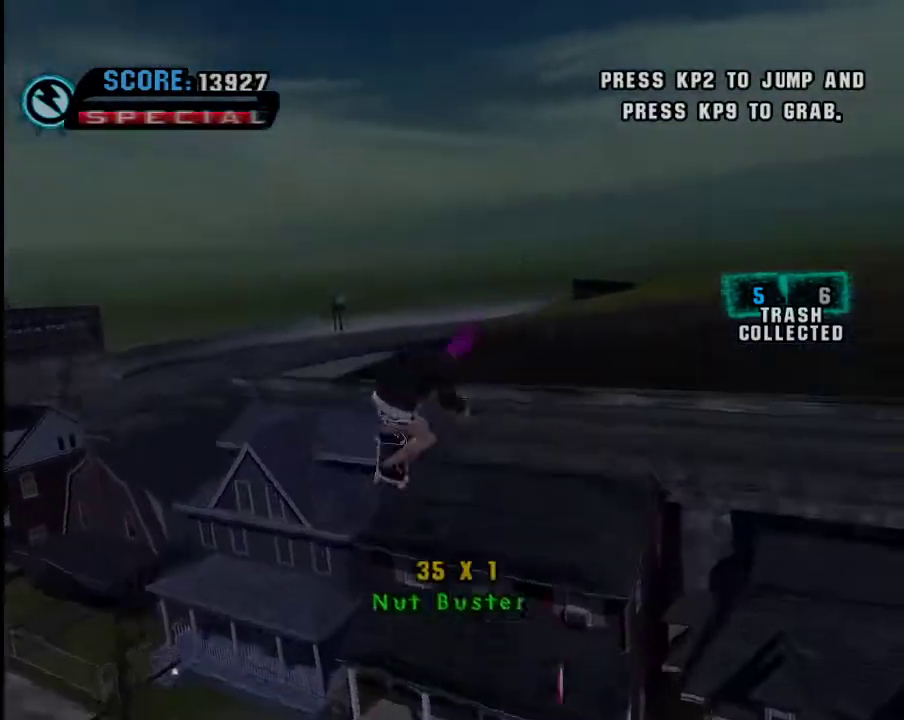
{"buttons": [], "left_stick": "right", "right_stick": "center", "events": [[50, "L1", "up"]]}
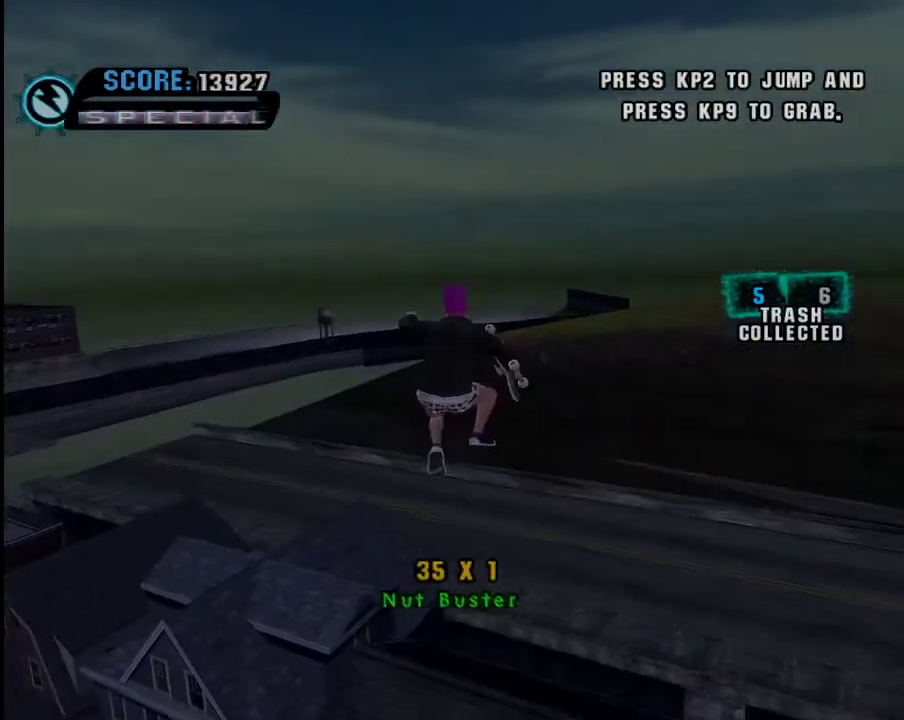
{"buttons": [], "left_stick": "center", "right_stick": "center", "events": [[417, "left_stick", "center"]]}
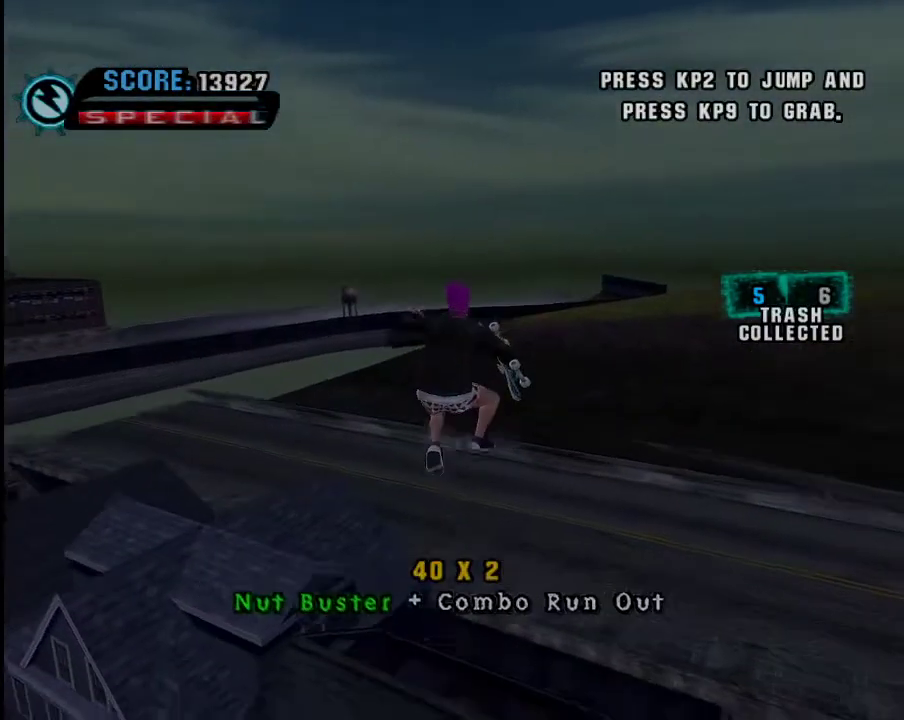
{"buttons": [], "left_stick": "center", "right_stick": "center", "events": [[217, "left_stick", "down"], [467, "left_stick", "center"]]}